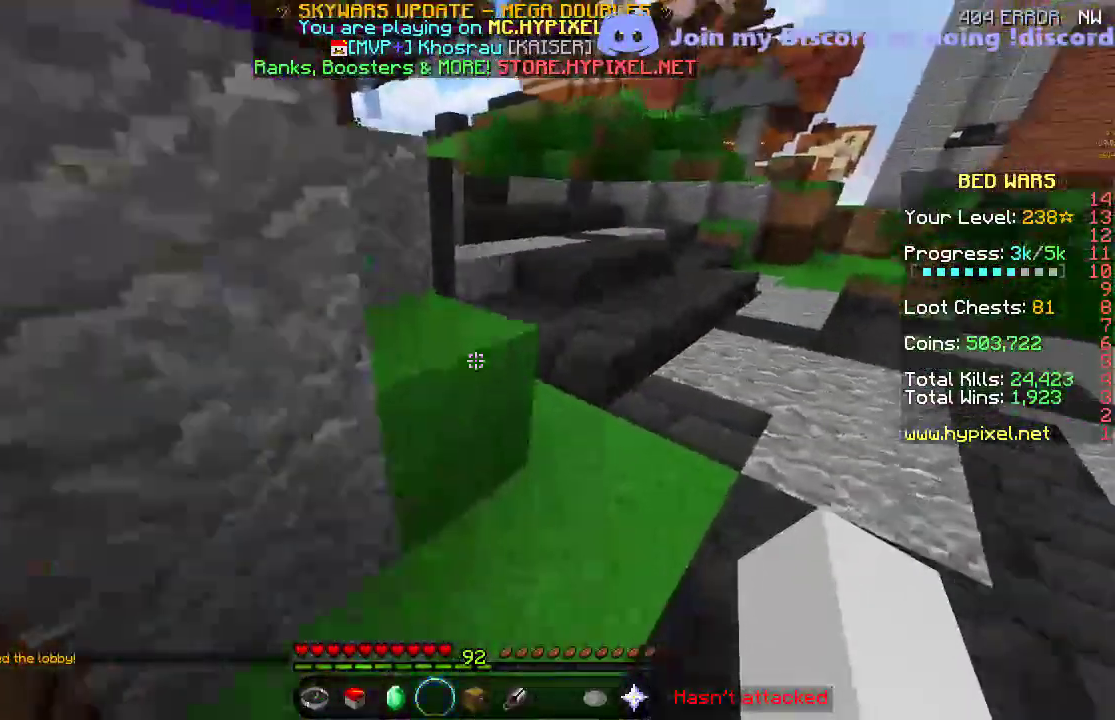
Gameplay with keyboard; each line is a JSON object with the keys held at the frame after it. "events" lists presses ("down") and releases ("up") of "a", "d", "s" and "w" between this image and that frame as [ms after this image, input, new state], when the widget could be followed in between. No other keys are recorded. Mouse input is not recorded.
{"keys": [], "events": []}
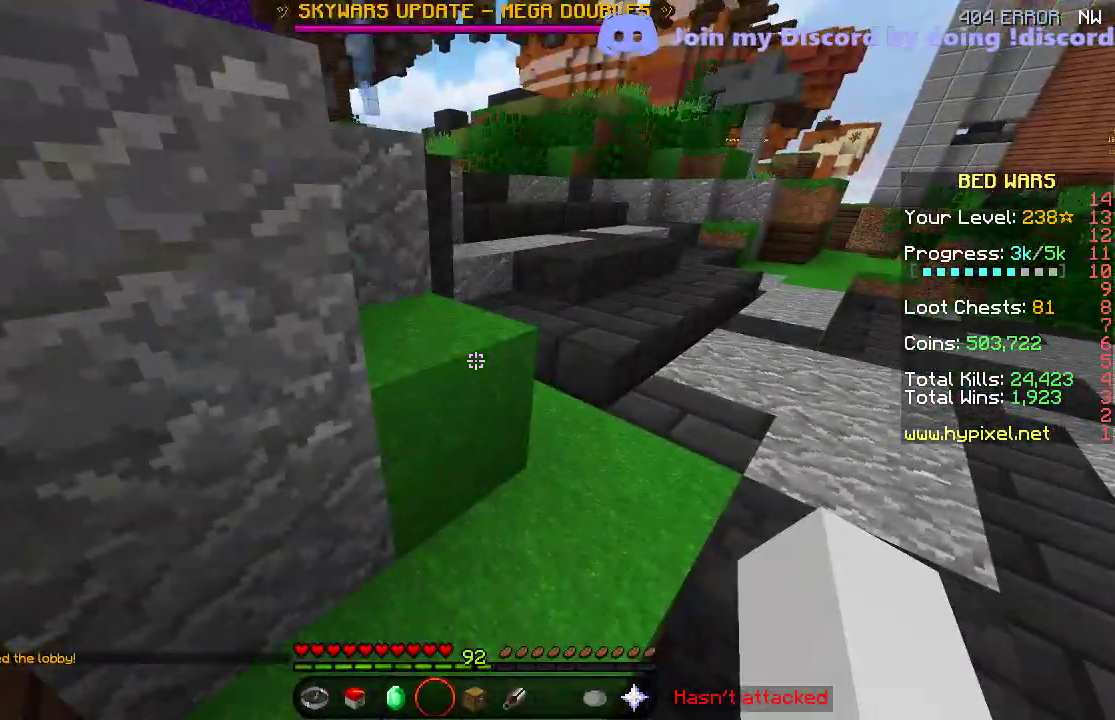
{"keys": [], "events": []}
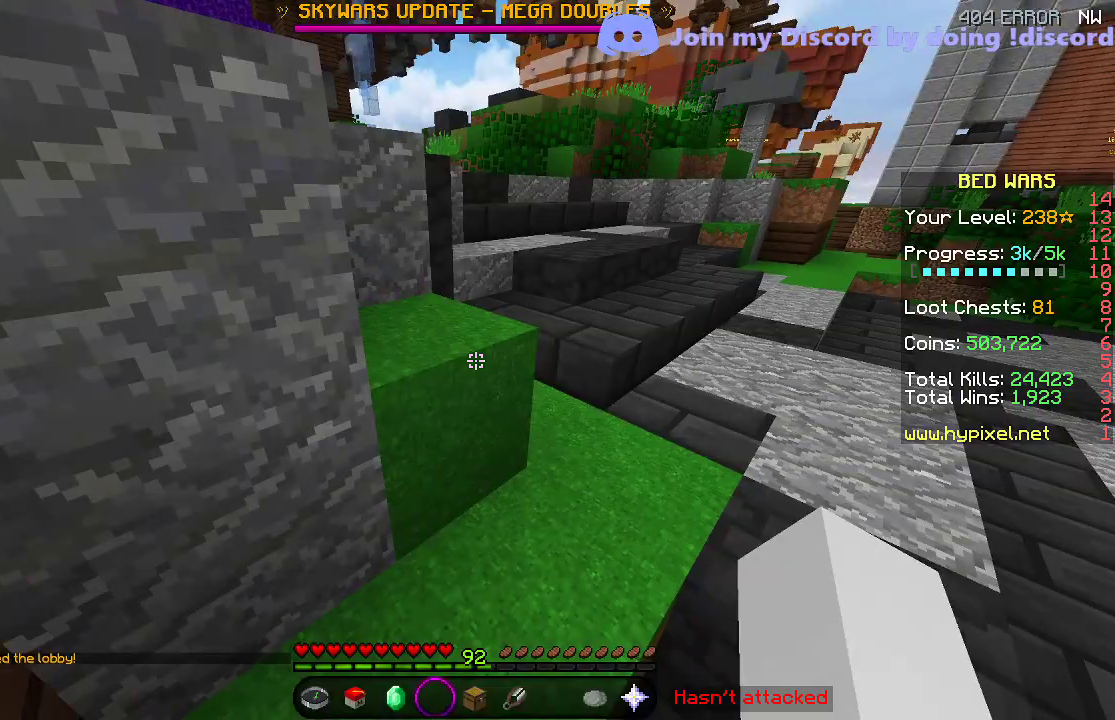
{"keys": [], "events": []}
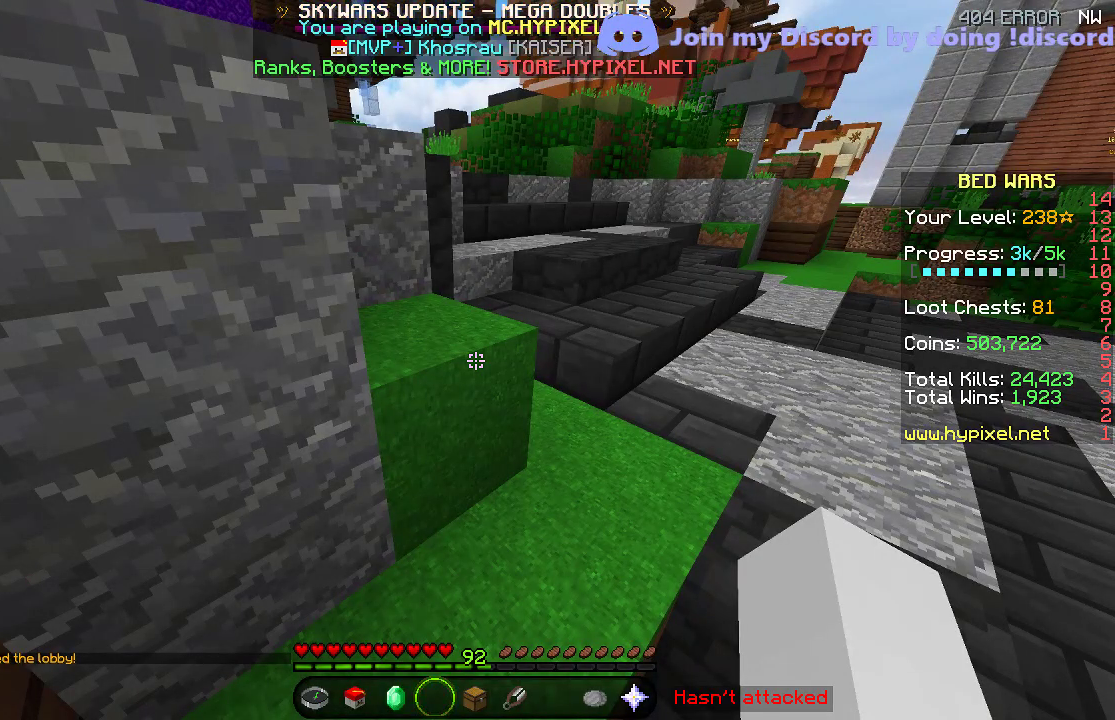
{"keys": ["w"], "events": [[300, "w", "down"]]}
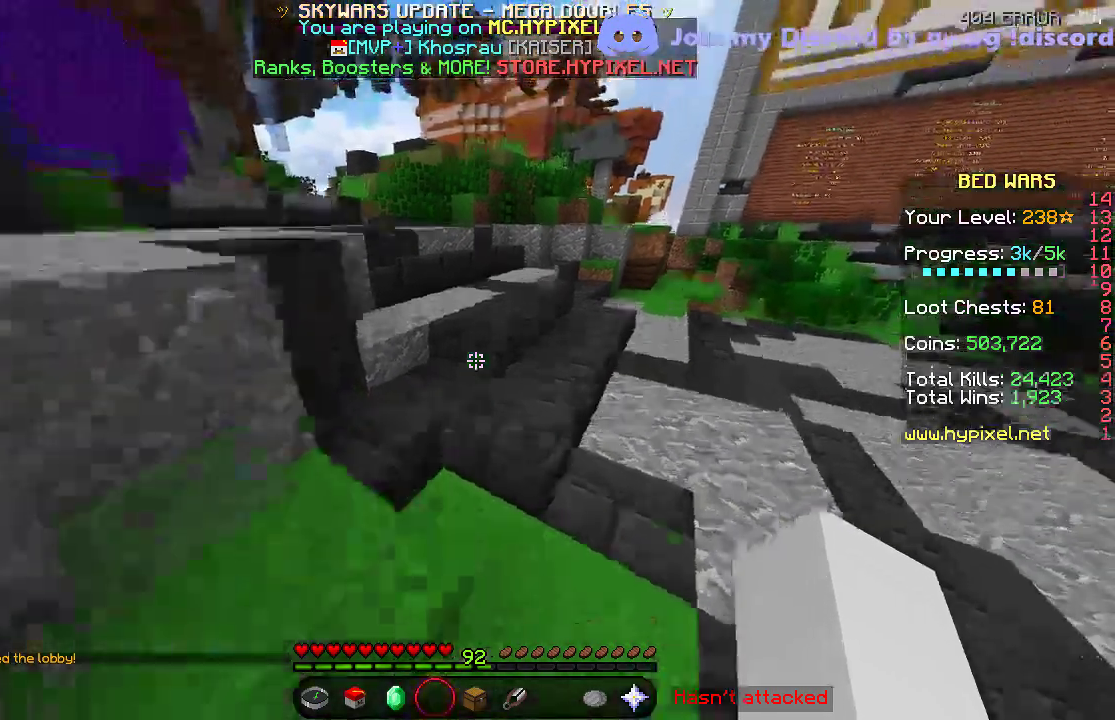
{"keys": ["w"], "events": []}
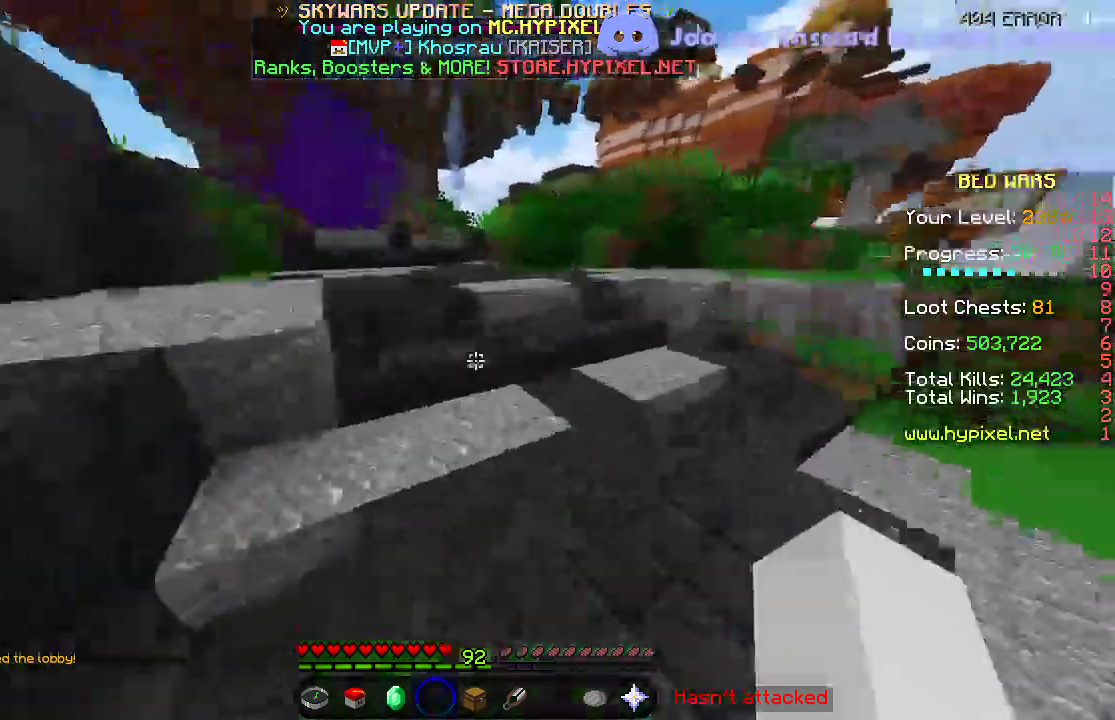
{"keys": ["w"], "events": []}
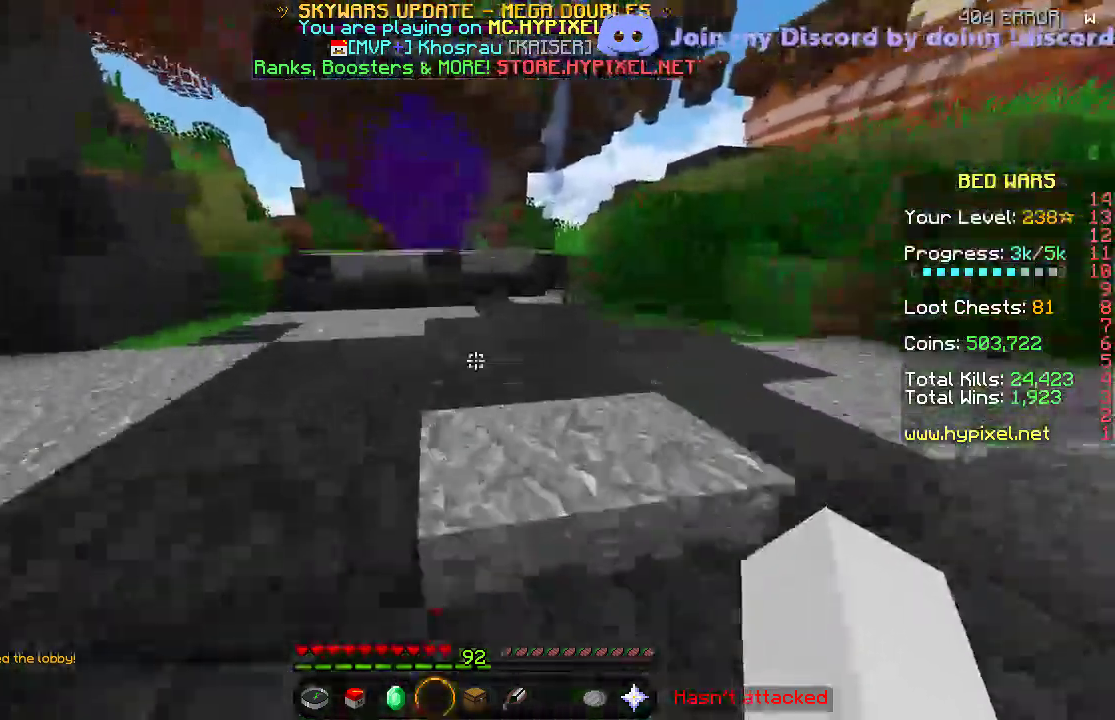
{"keys": ["w"], "events": []}
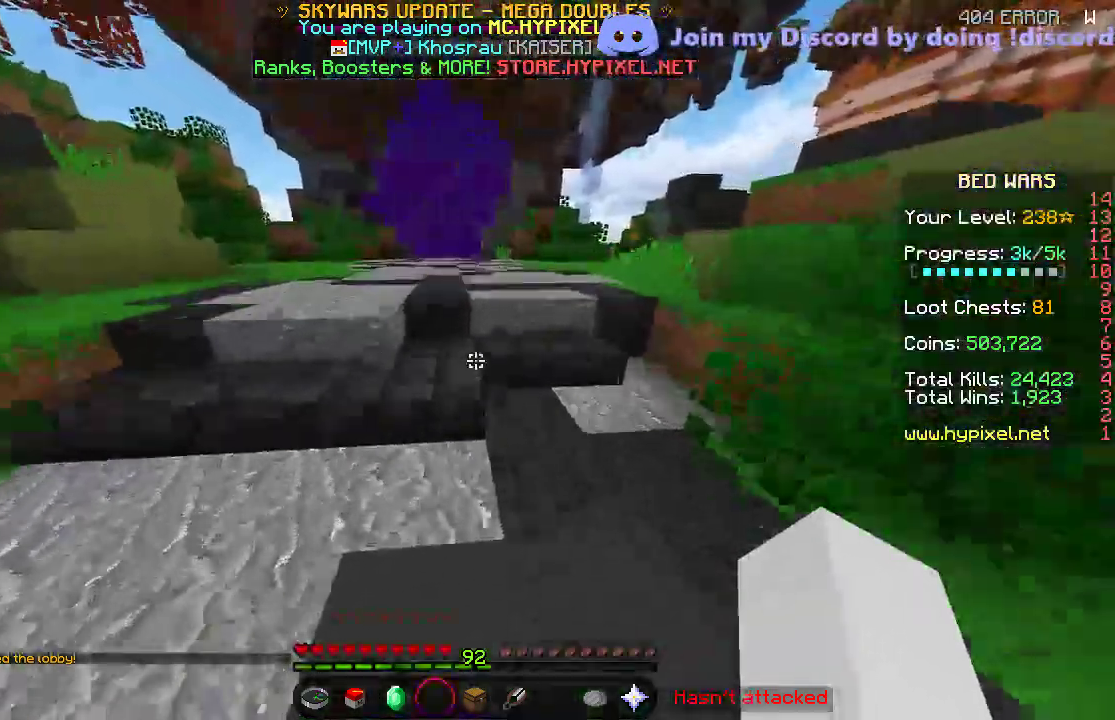
{"keys": ["w"], "events": []}
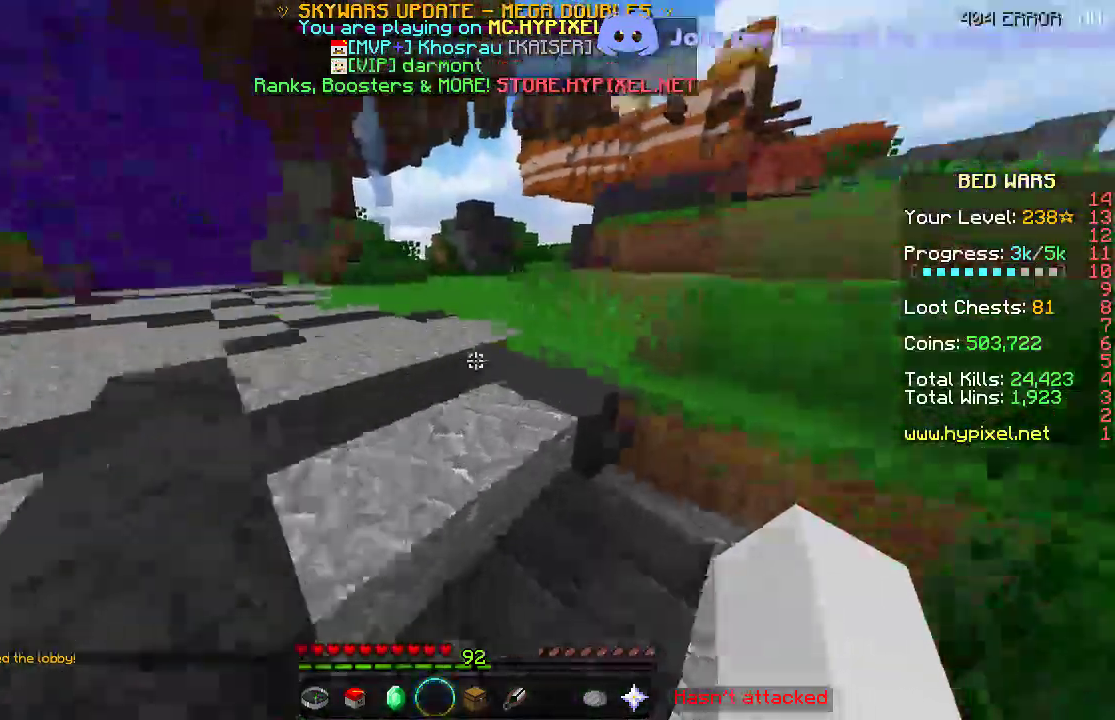
{"keys": ["w"], "events": []}
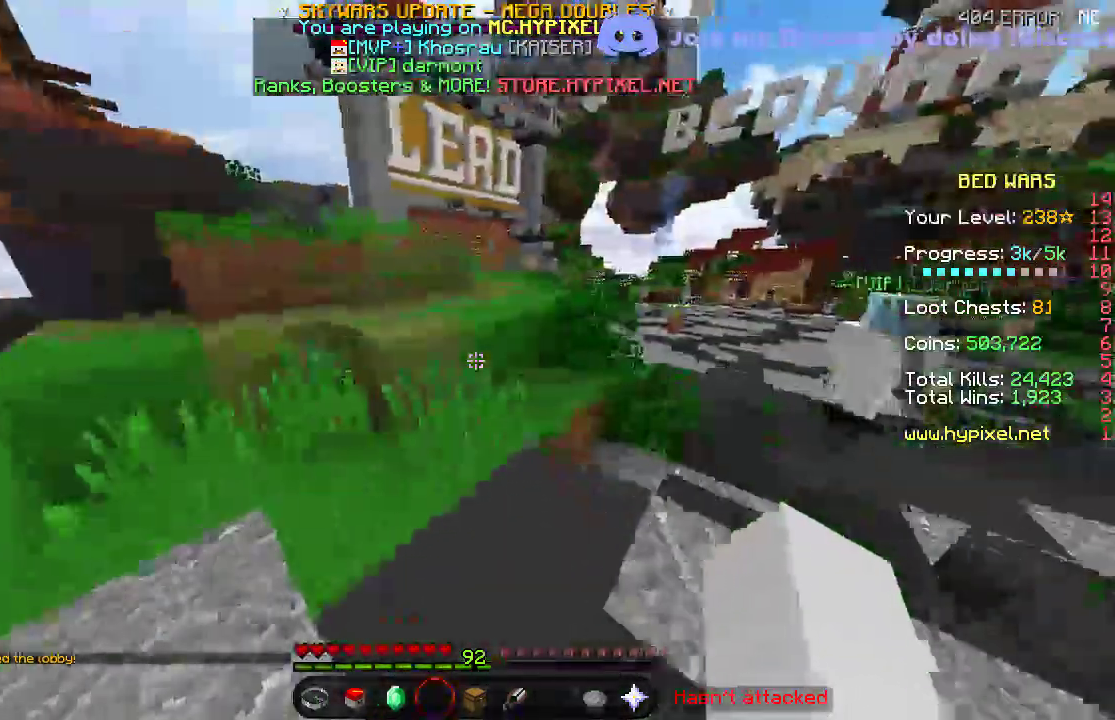
{"keys": ["w"], "events": []}
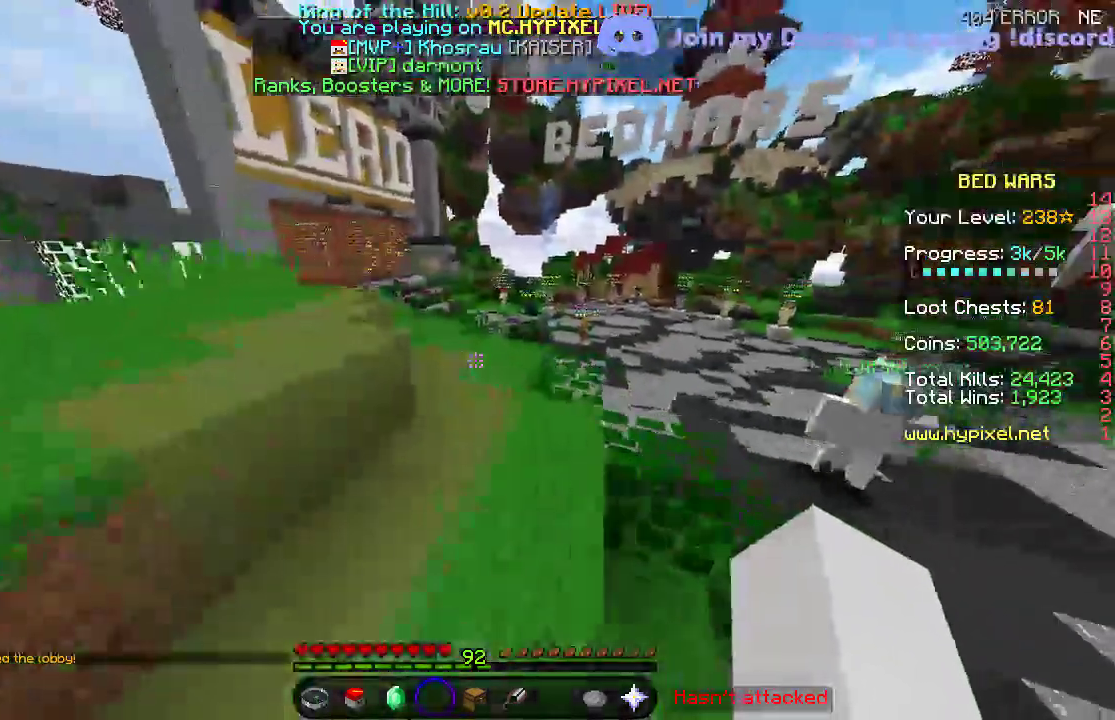
{"keys": ["w"], "events": []}
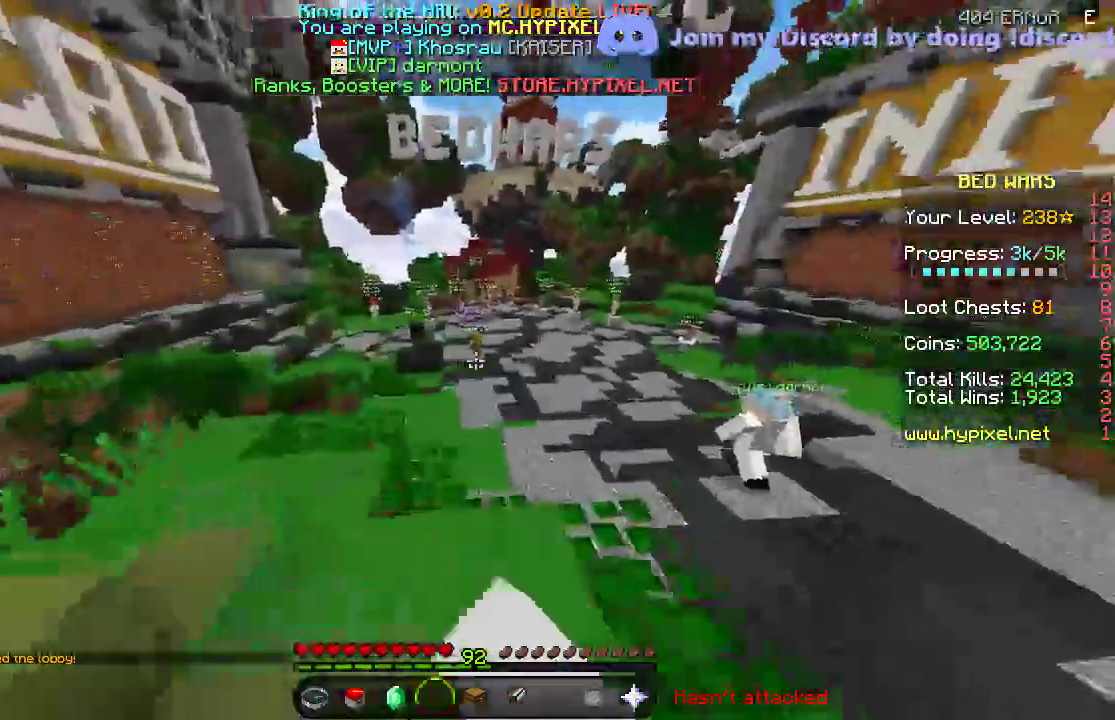
{"keys": ["w"], "events": []}
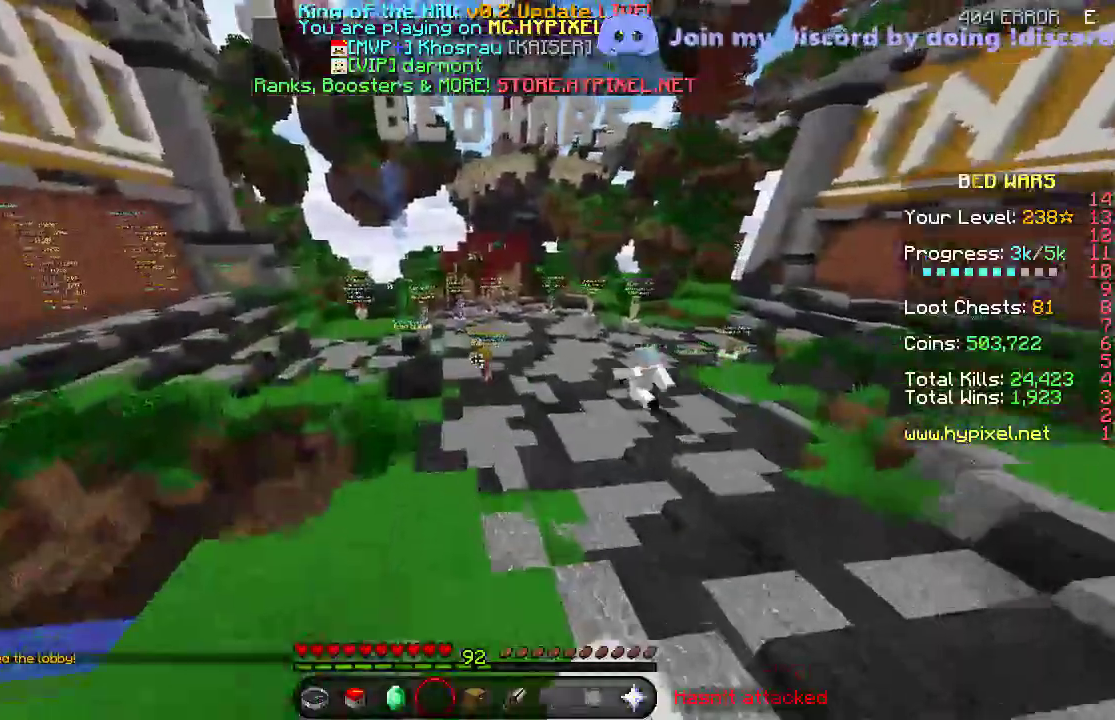
{"keys": ["w"], "events": []}
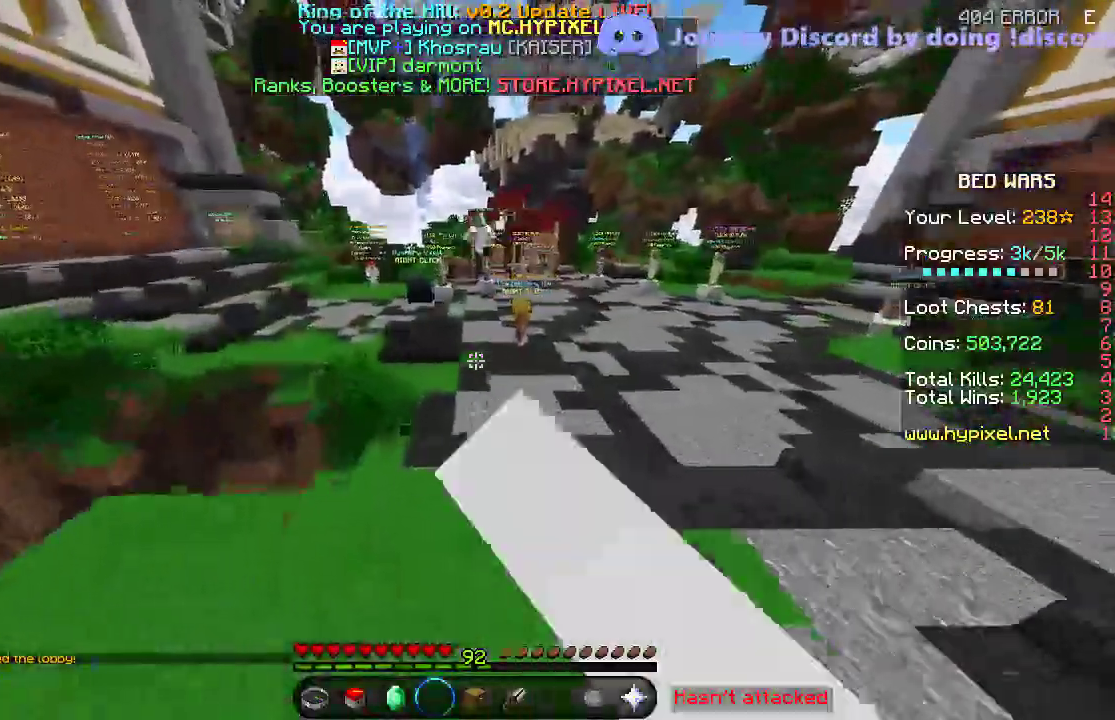
{"keys": ["w"], "events": []}
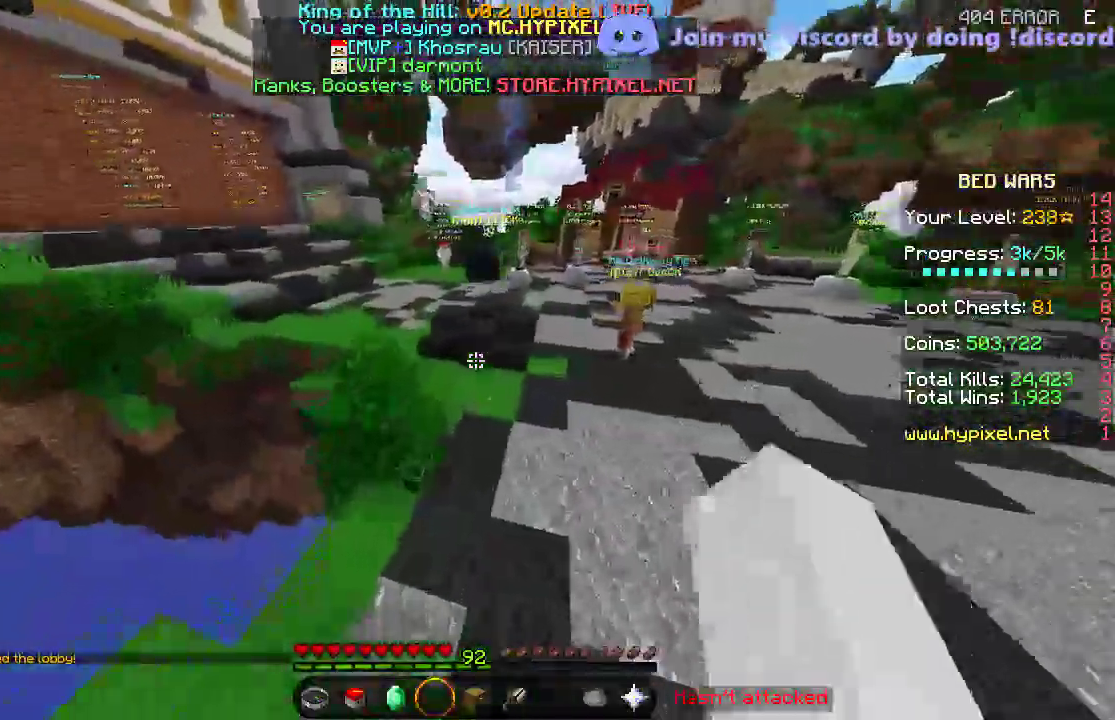
{"keys": ["w"], "events": []}
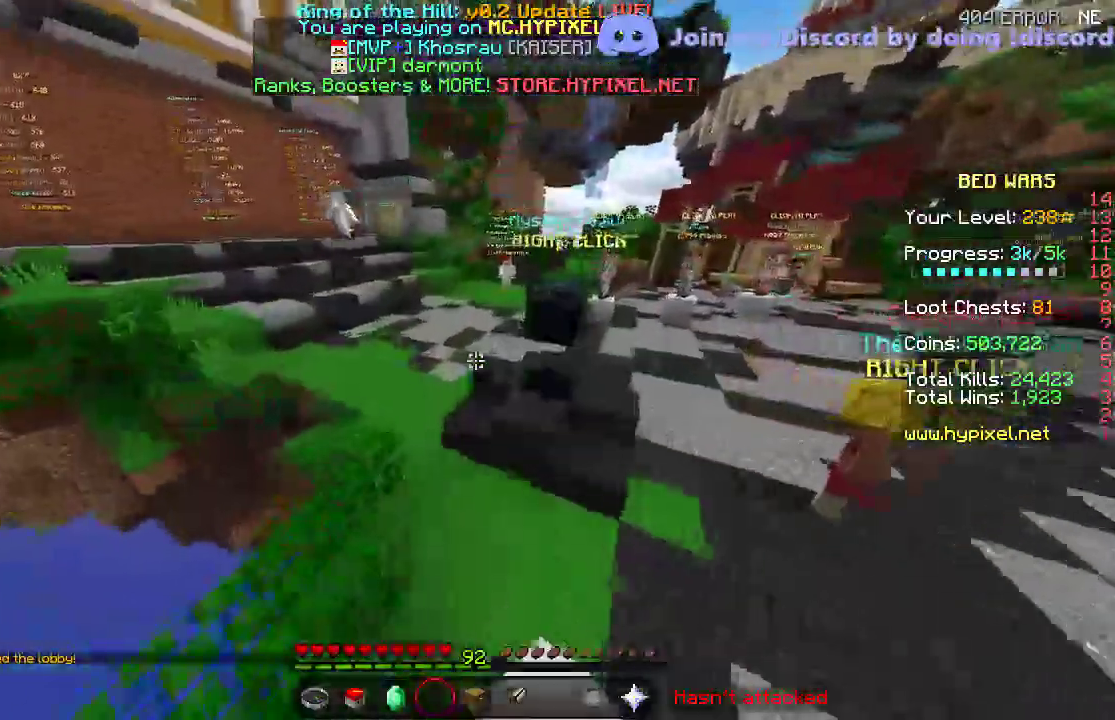
{"keys": ["w"], "events": []}
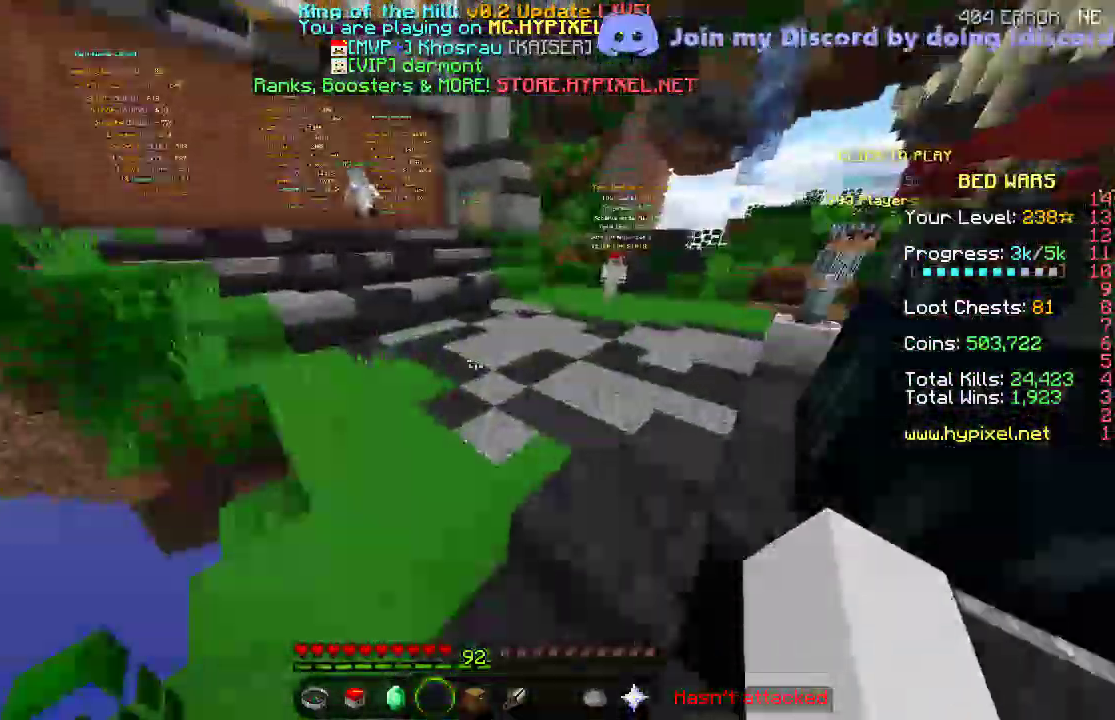
{"keys": ["w"], "events": []}
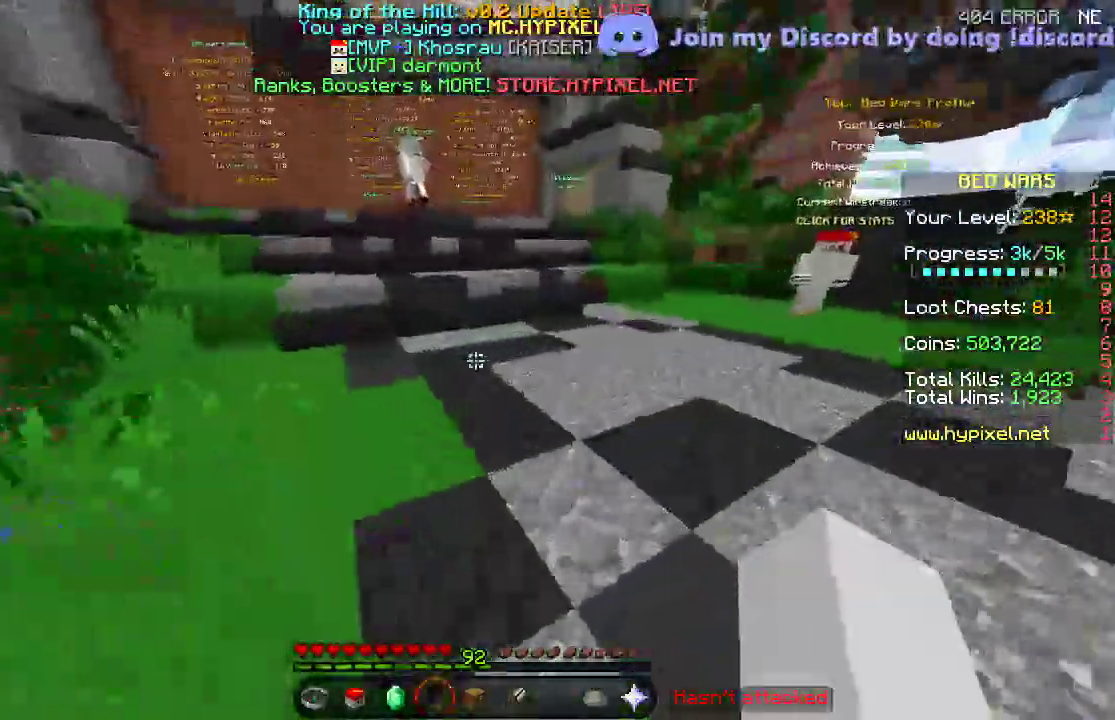
{"keys": ["w"], "events": []}
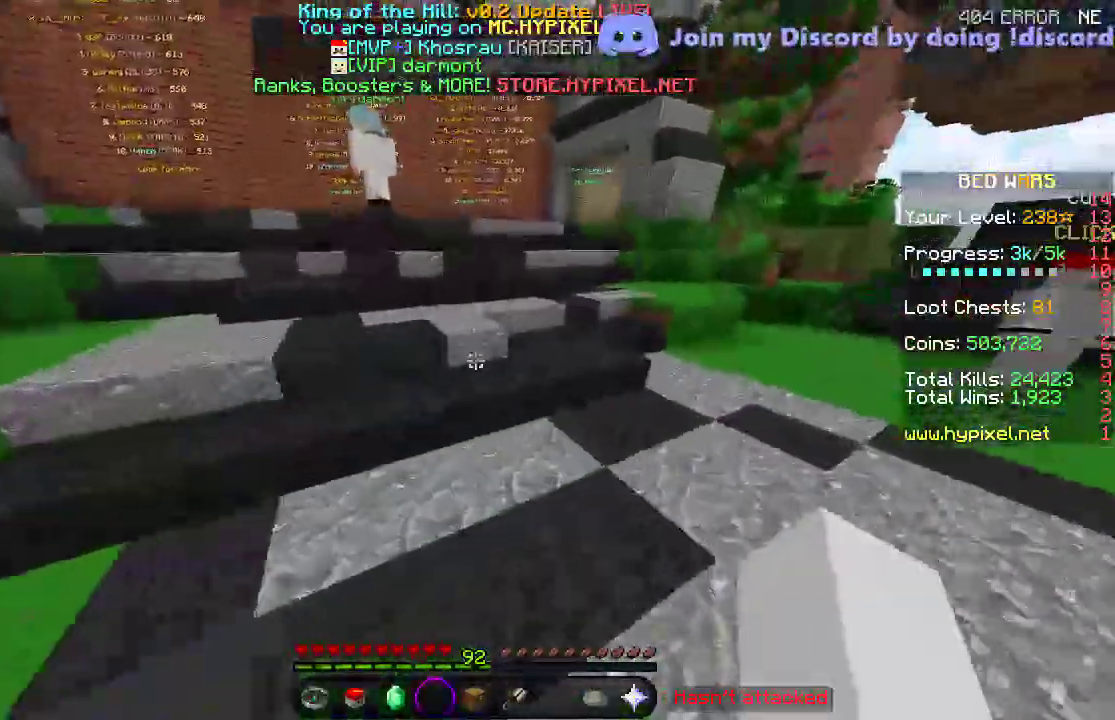
{"keys": ["w"], "events": []}
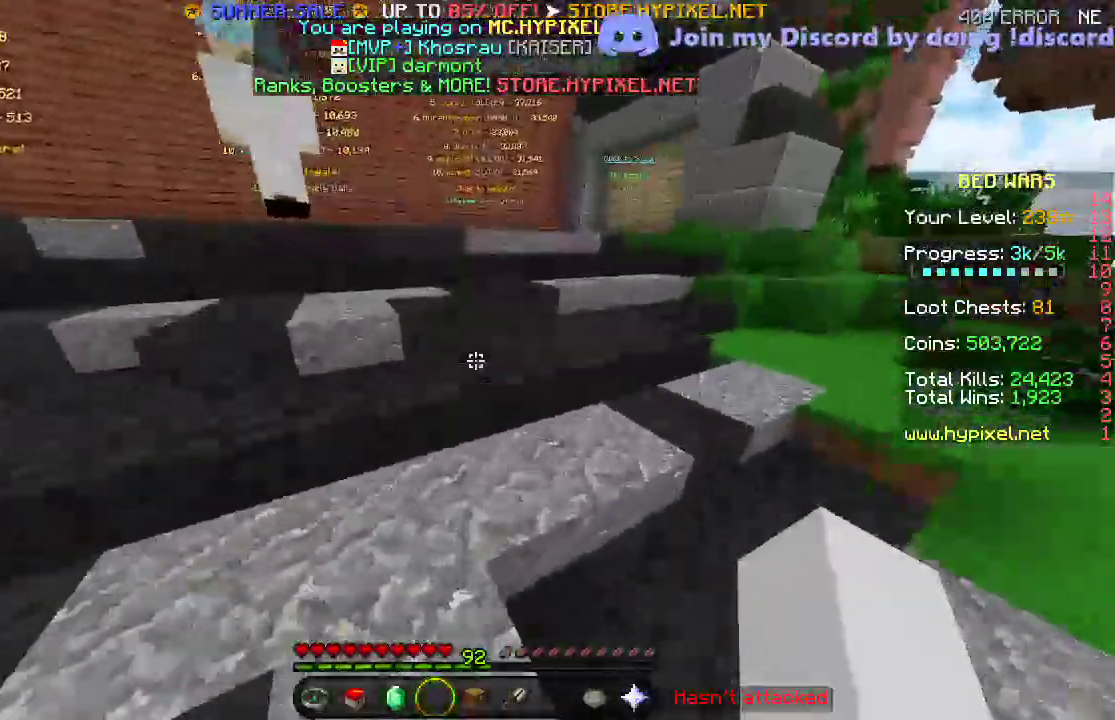
{"keys": ["d", "w"], "events": [[250, "d", "down"]]}
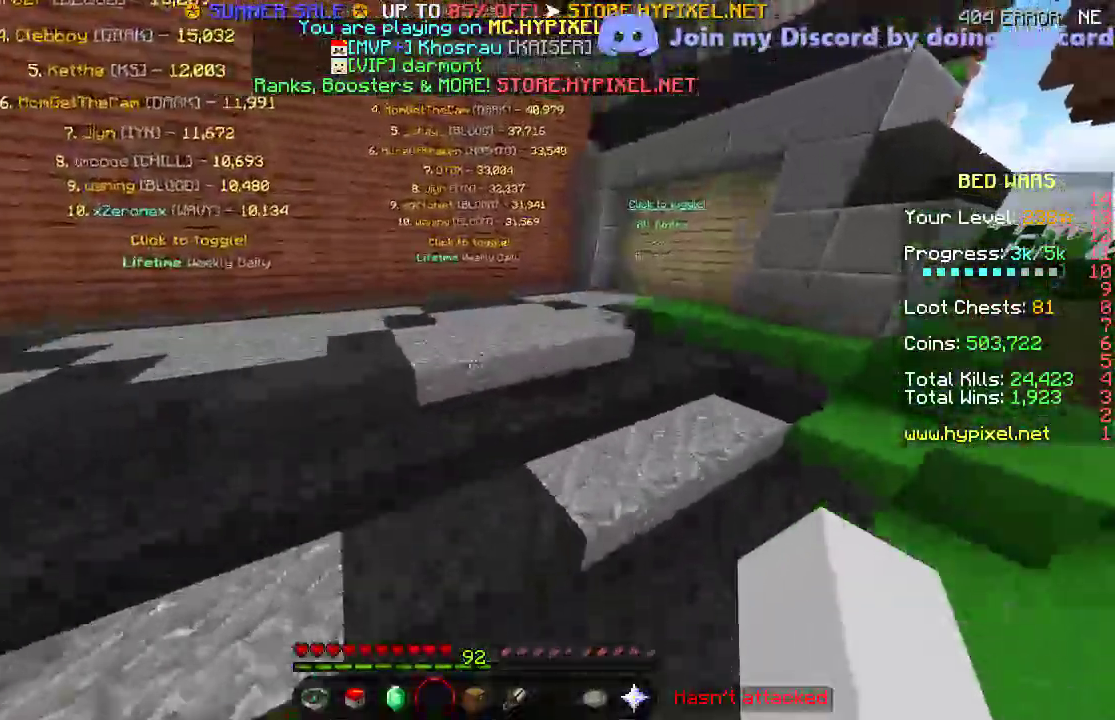
{"keys": ["w"], "events": [[50, "d", "up"]]}
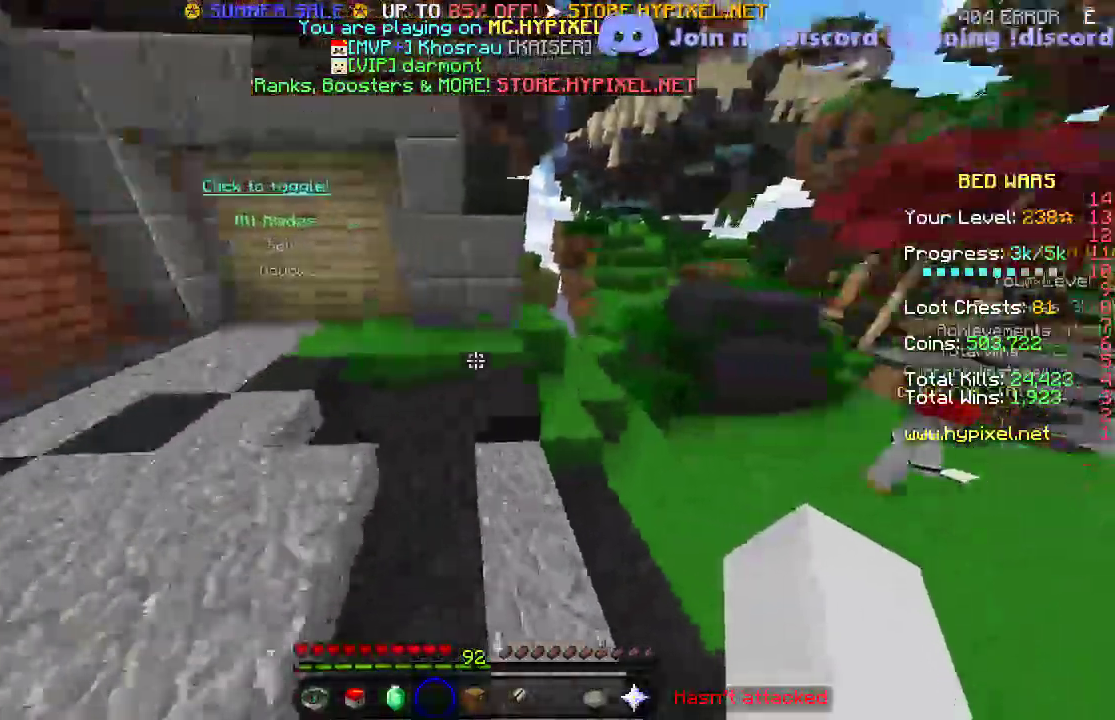
{"keys": ["w"], "events": []}
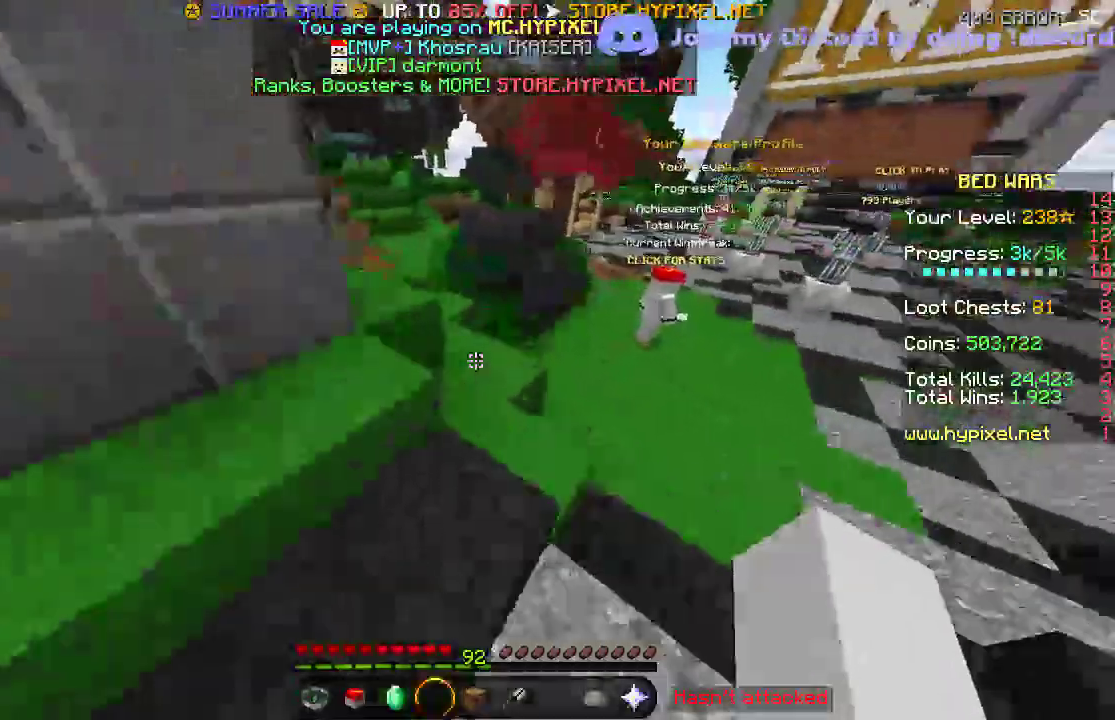
{"keys": ["w"], "events": []}
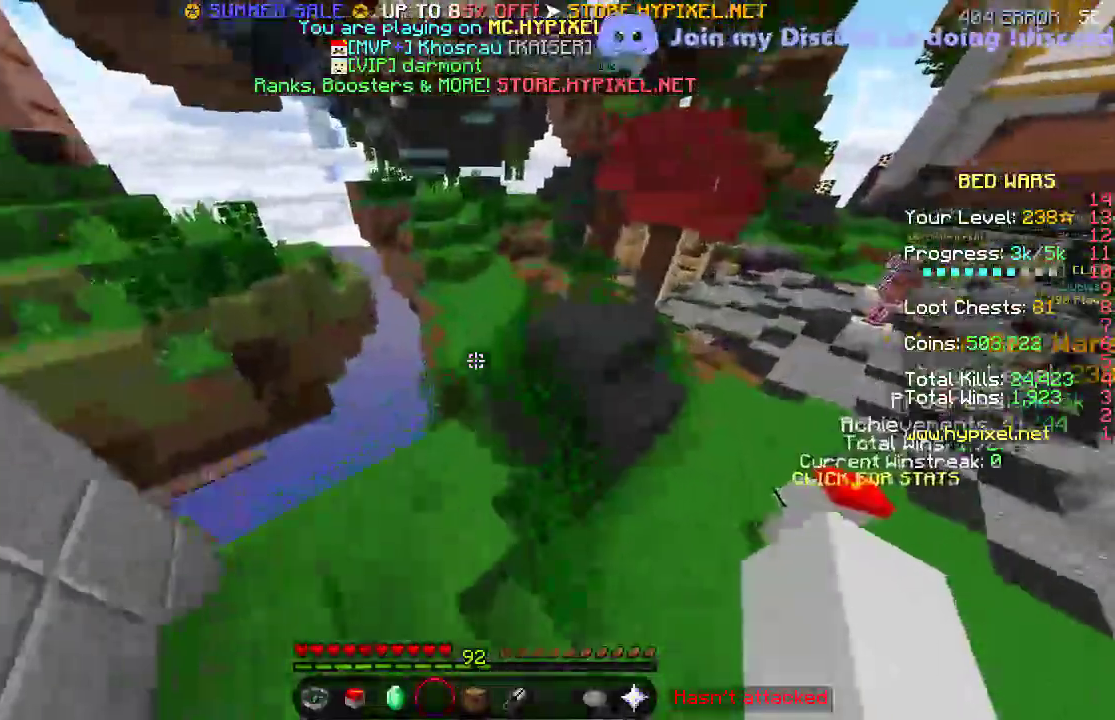
{"keys": ["w"], "events": []}